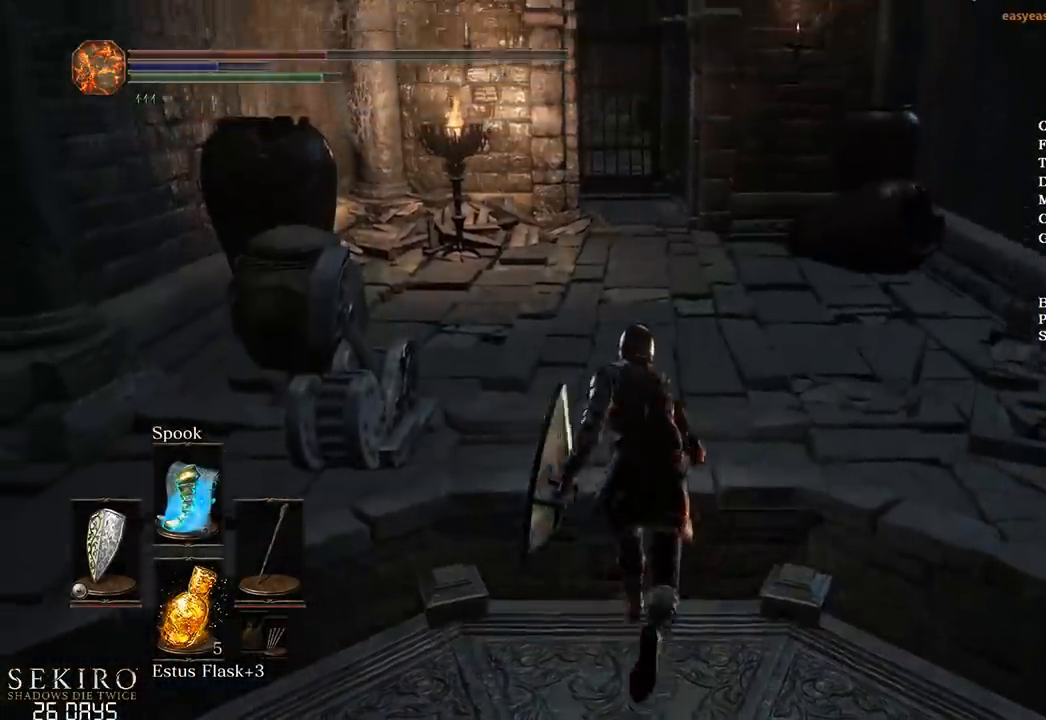
Gameplay with a controller (Xbox layout); each line is a JSON object with the inputs held at the frame after it. "events" lists button and stick changes between this image and that frame as [ms after this image, input, new state], when the widget could be followed in between.
{"buttons": ["B"], "left_stick": "up", "right_stick": "center", "events": [[100, "right_stick", "center"]]}
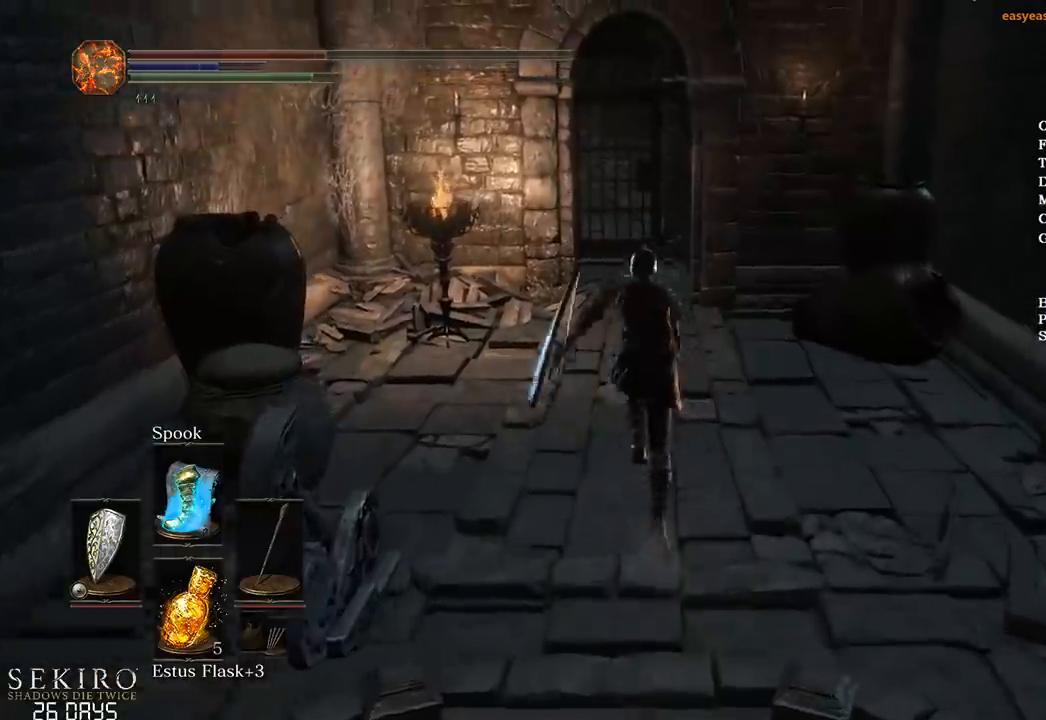
{"buttons": ["B"], "left_stick": "up", "right_stick": "down", "events": [[367, "right_stick", "down"]]}
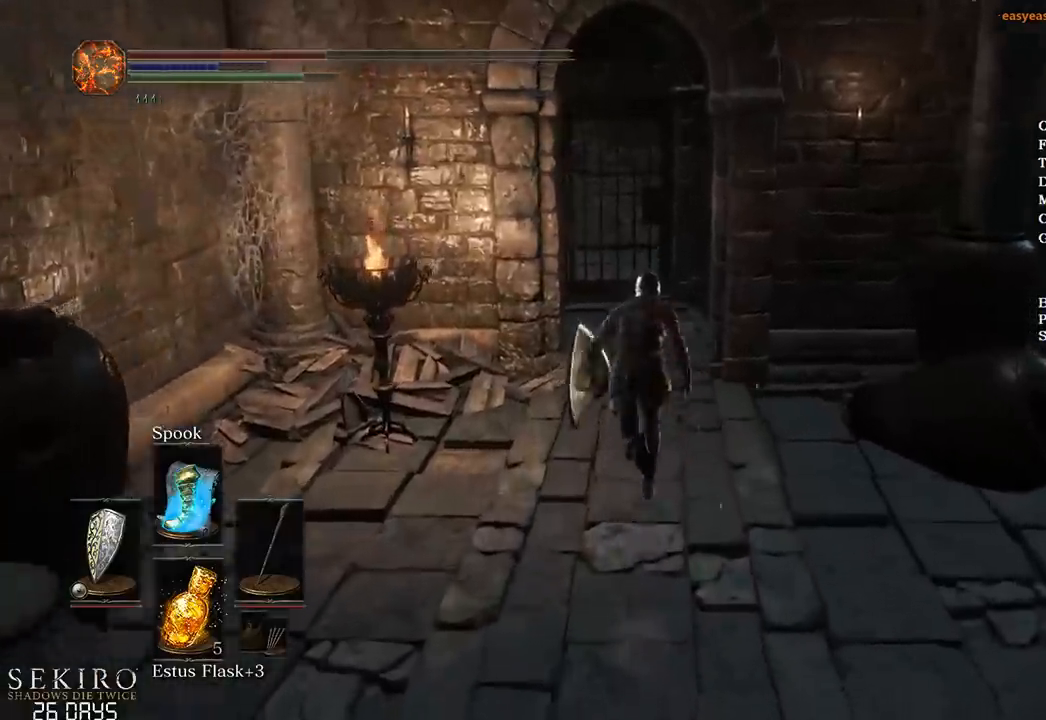
{"buttons": ["A", "B"], "left_stick": "up", "right_stick": "center", "events": [[150, "right_stick", "center"], [300, "A", "down"], [367, "A", "up"], [467, "A", "down"]]}
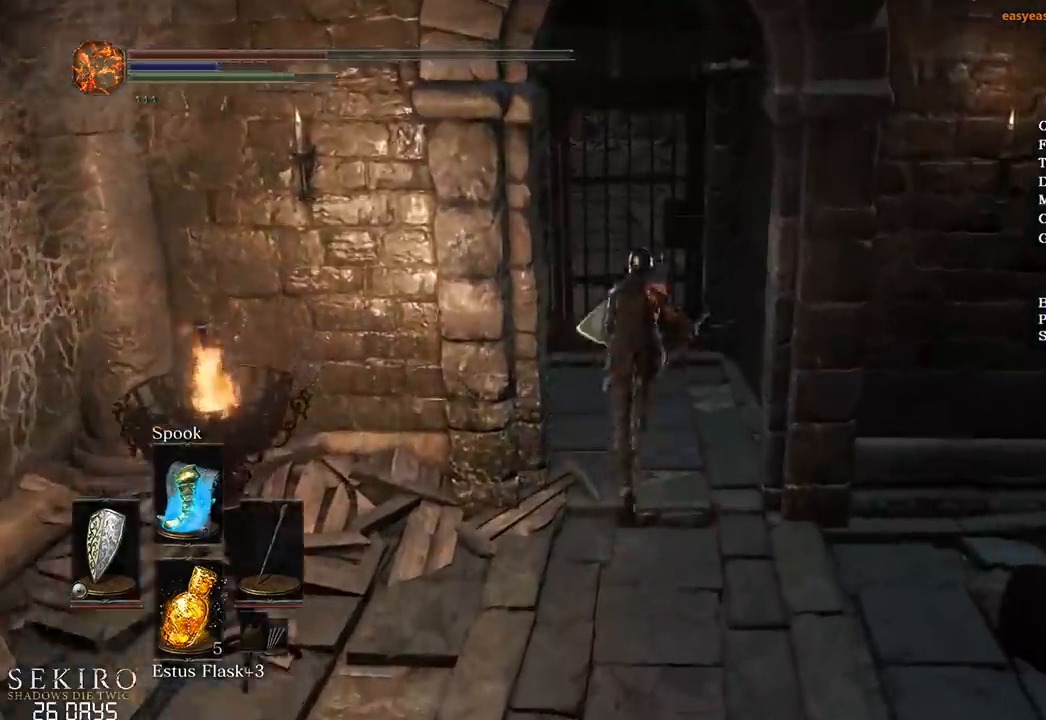
{"buttons": ["A", "B"], "left_stick": "up", "right_stick": "center", "events": [[33, "A", "up"], [133, "A", "down"], [217, "A", "up"], [283, "A", "down"], [367, "A", "up"], [450, "A", "down"]]}
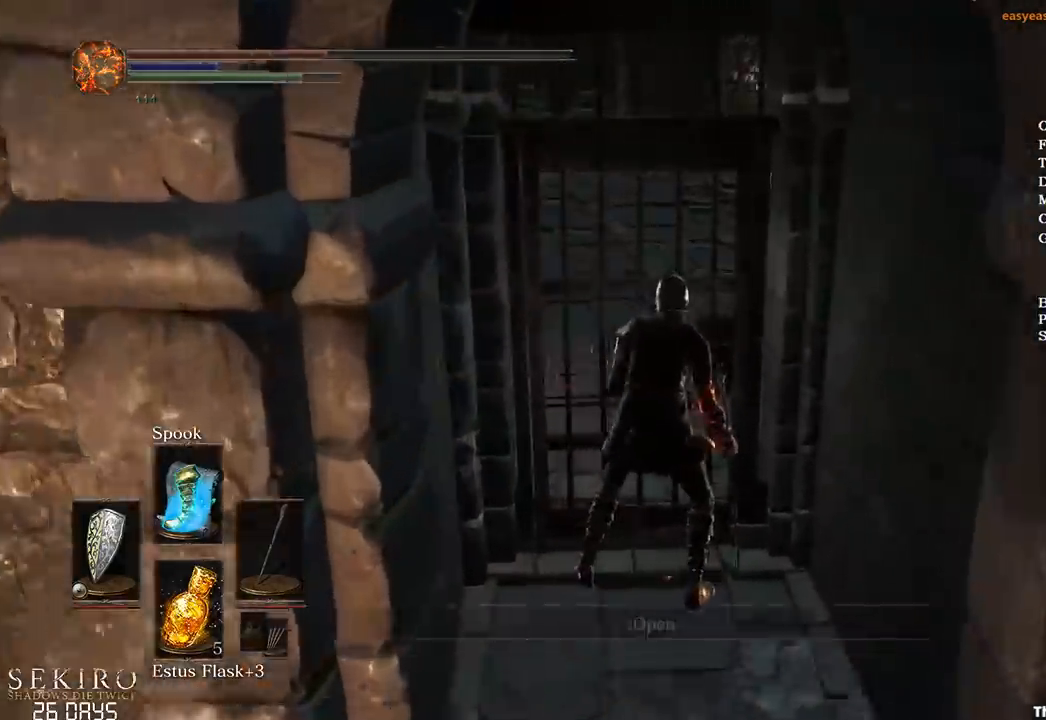
{"buttons": ["B"], "left_stick": "up", "right_stick": "center", "events": [[33, "A", "up"], [117, "A", "down"], [217, "A", "up"], [300, "A", "down"], [383, "A", "up"]]}
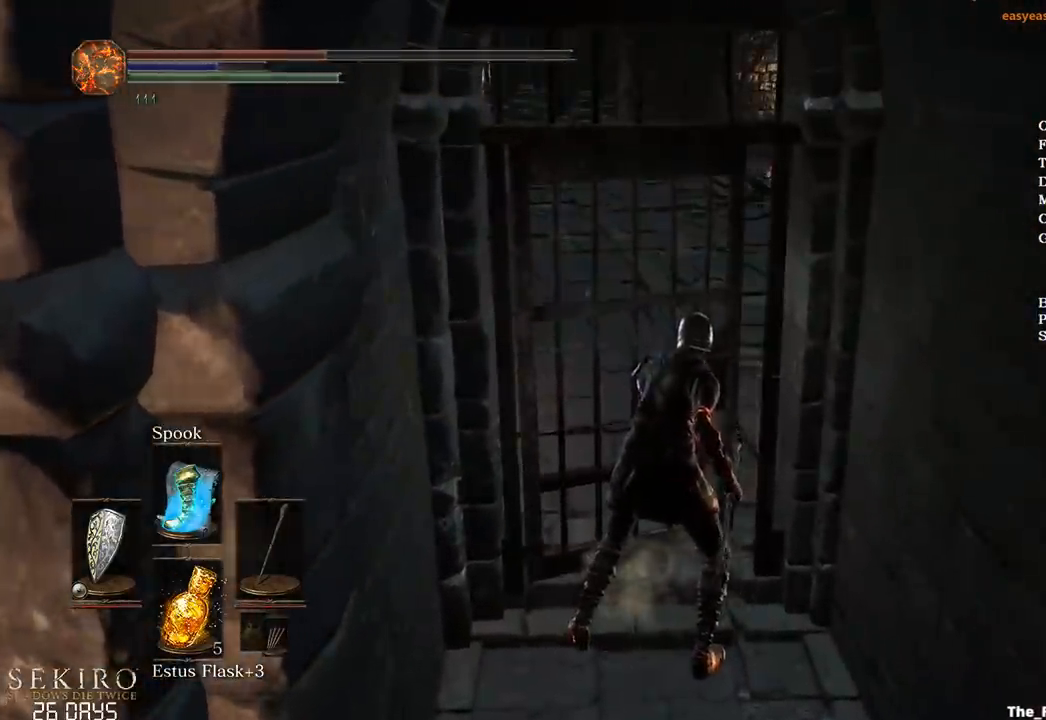
{"buttons": ["B"], "left_stick": "up", "right_stick": "right", "events": [[217, "right_stick", "right"]]}
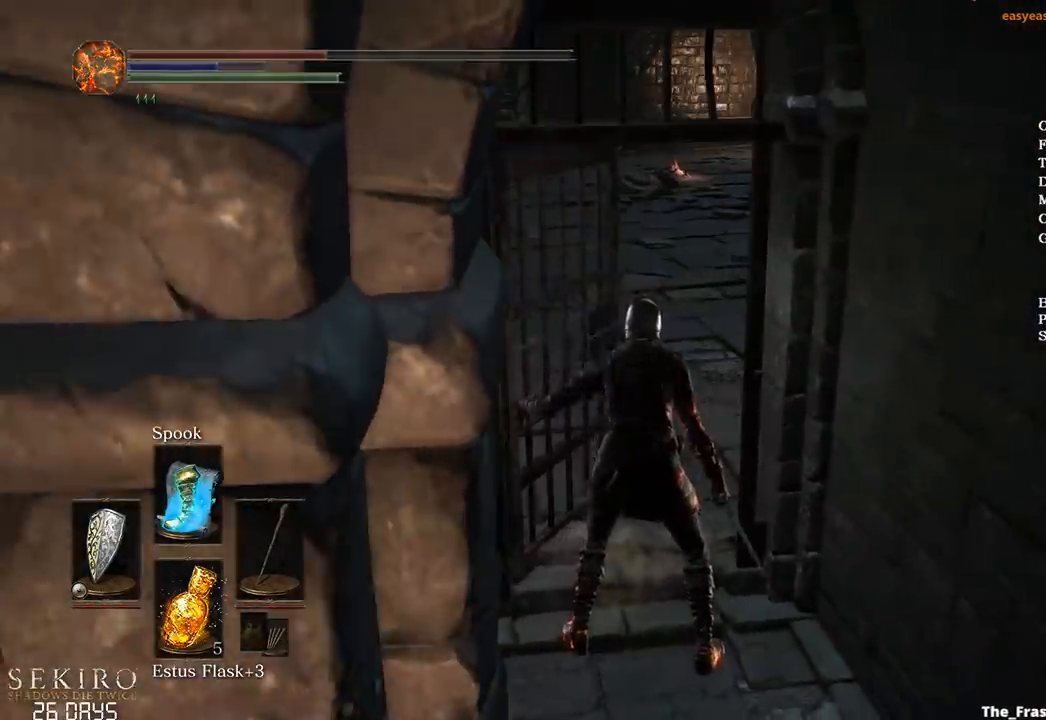
{"buttons": ["B"], "left_stick": "up", "right_stick": "center", "events": [[17, "right_stick", "center"]]}
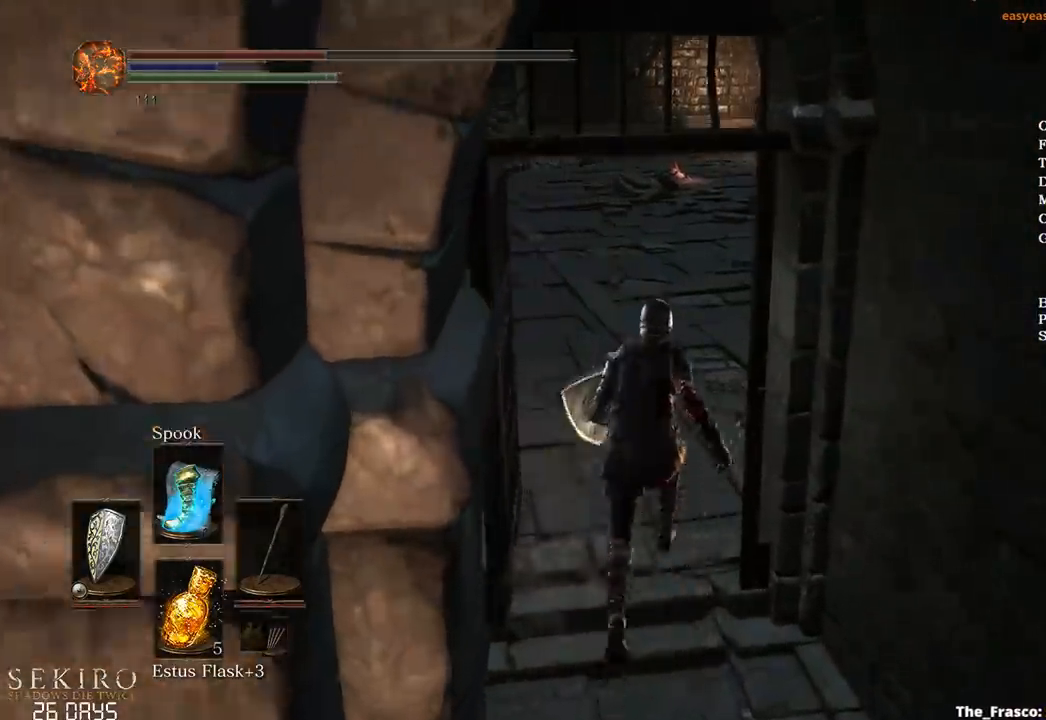
{"buttons": ["B"], "left_stick": "up", "right_stick": "down", "events": [[417, "right_stick", "down"]]}
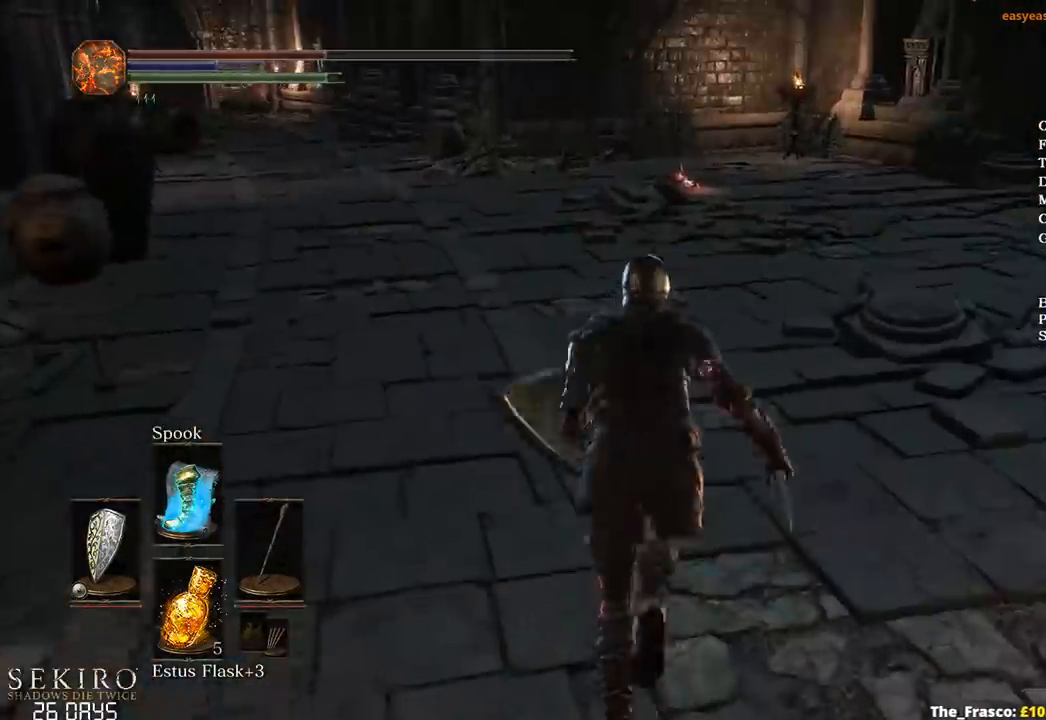
{"buttons": ["B"], "left_stick": "up", "right_stick": "down", "events": []}
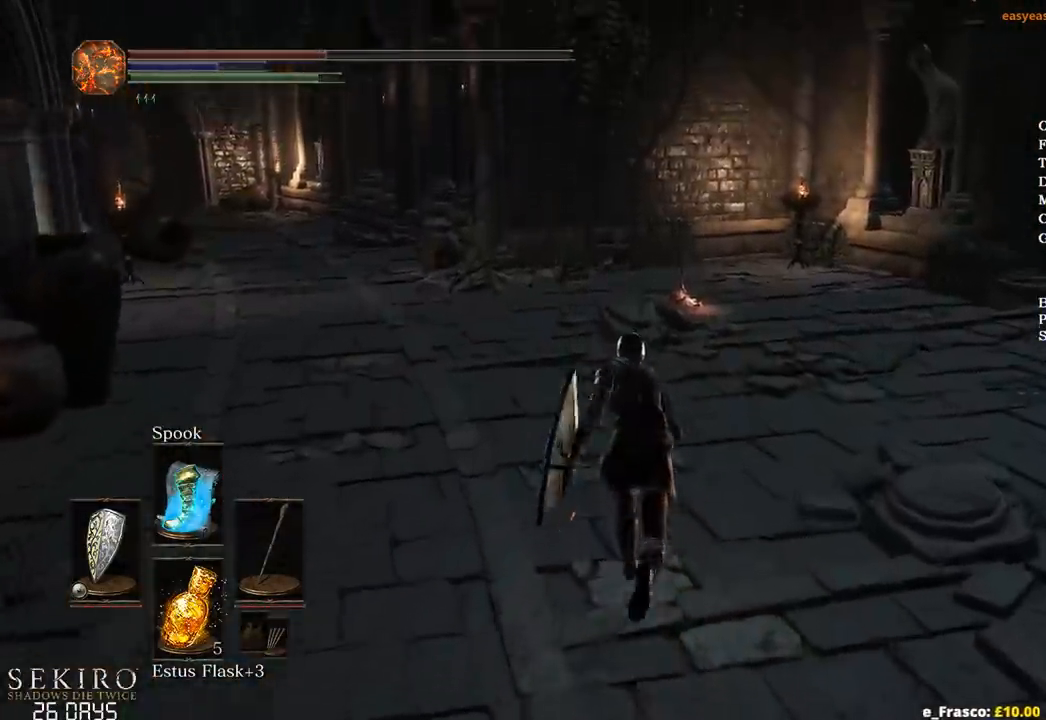
{"buttons": ["B"], "left_stick": "up", "right_stick": "center", "events": [[250, "right_stick", "center"], [383, "A", "down"], [433, "A", "up"]]}
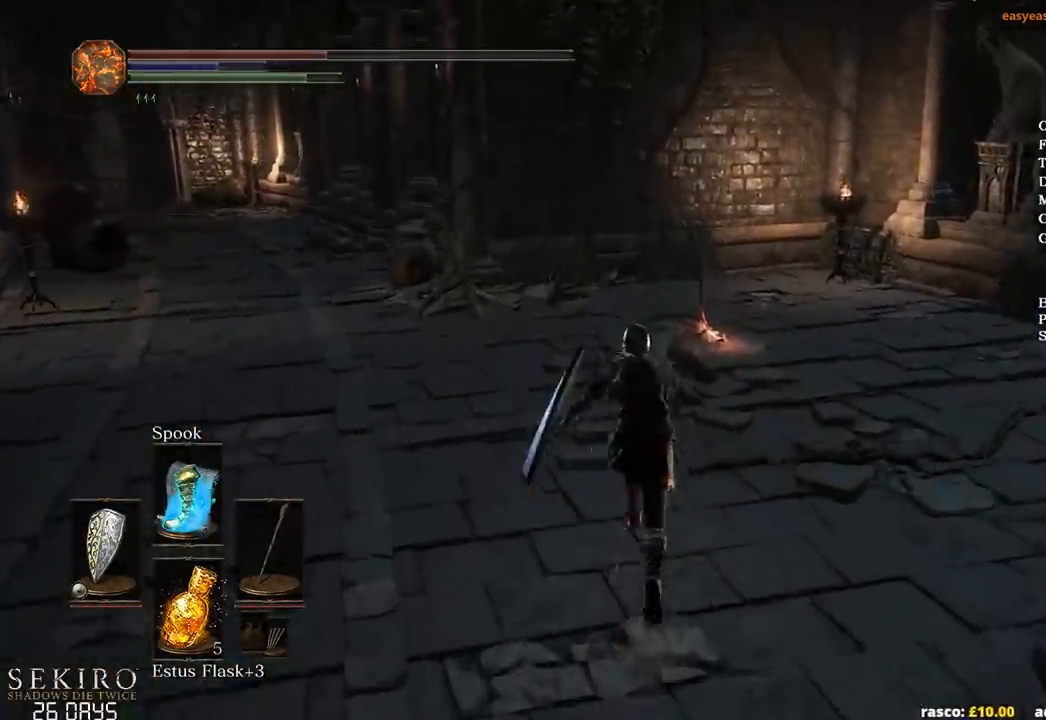
{"buttons": ["A", "B"], "left_stick": "up", "right_stick": "center", "events": [[17, "A", "down"], [83, "A", "up"], [167, "A", "down"], [250, "A", "up"], [333, "A", "down"], [383, "A", "up"], [483, "A", "down"]]}
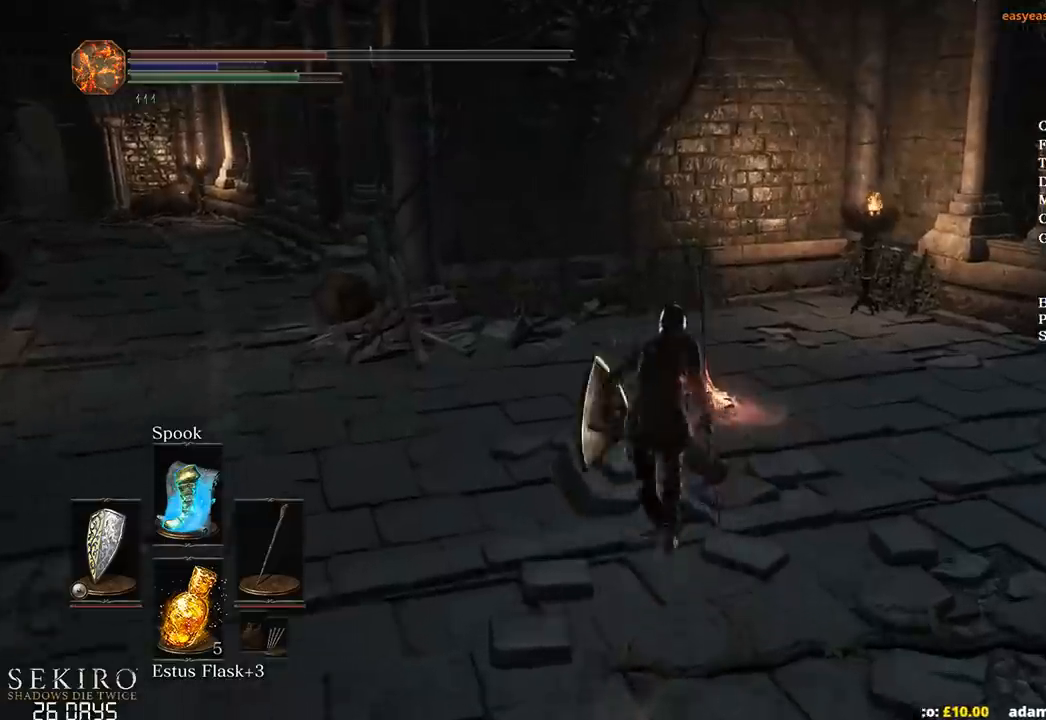
{"buttons": ["B"], "left_stick": "up", "right_stick": "center", "events": [[17, "A", "up"], [100, "A", "down"], [167, "A", "up"], [250, "A", "down"], [317, "A", "up"], [383, "A", "down"], [467, "A", "up"]]}
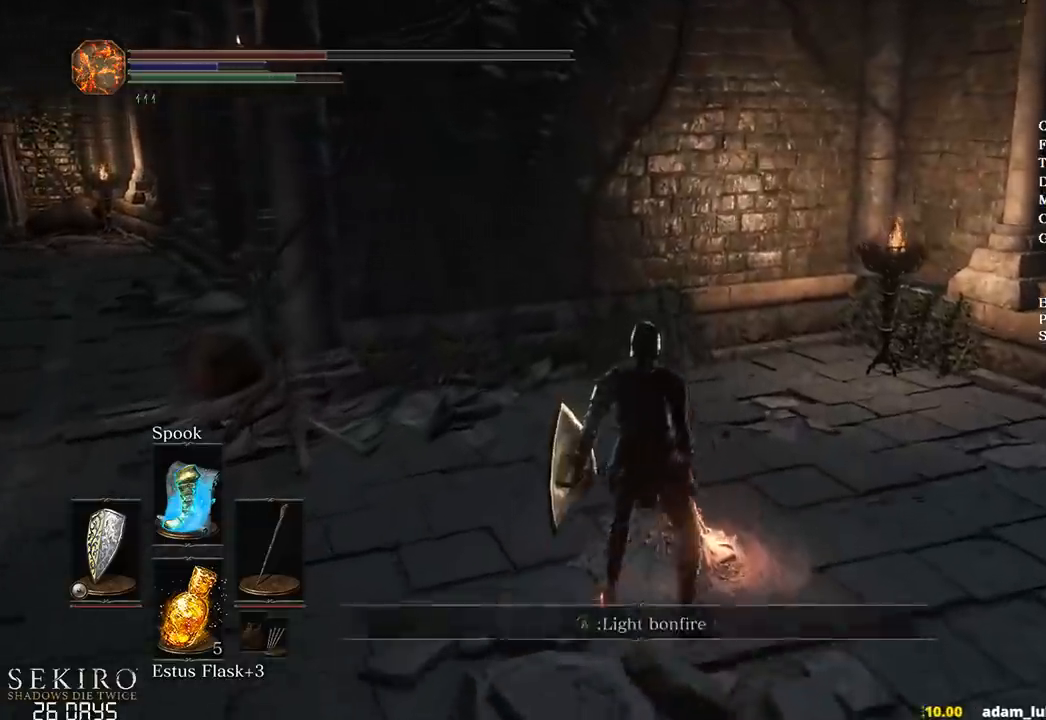
{"buttons": [], "left_stick": "center", "right_stick": "left", "events": [[17, "B", "up"], [367, "left_stick", "center"], [367, "right_stick", "left"]]}
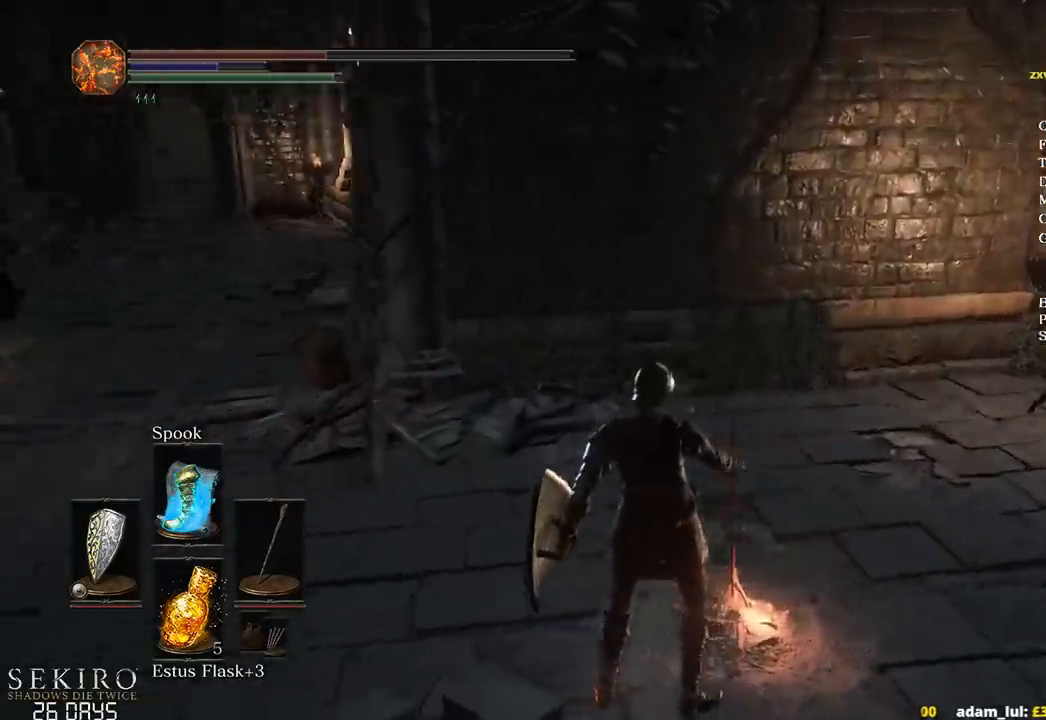
{"buttons": [], "left_stick": "center", "right_stick": "left", "events": []}
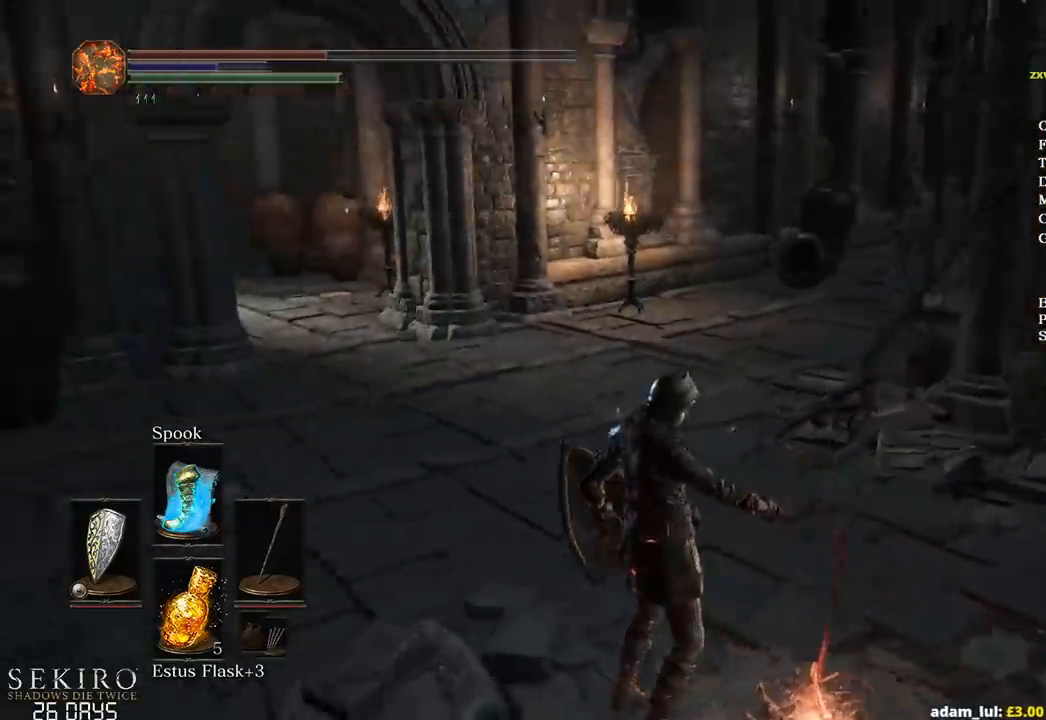
{"buttons": [], "left_stick": "center", "right_stick": "left", "events": []}
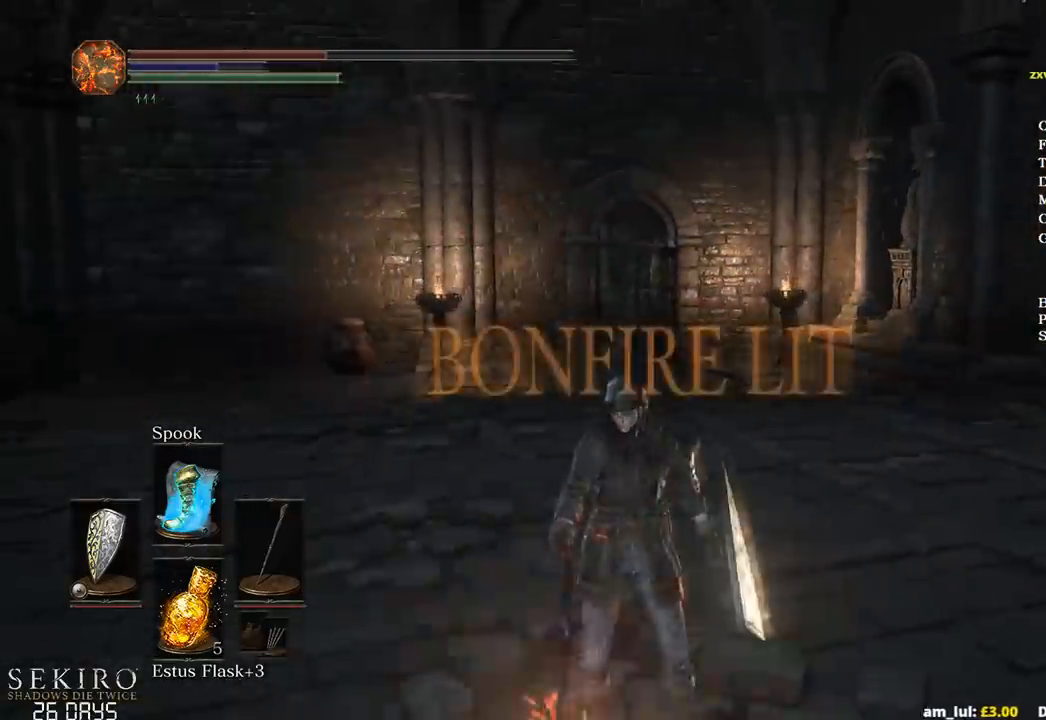
{"buttons": [], "left_stick": "center", "right_stick": "down-left", "events": [[17, "right_stick", "center"], [400, "right_stick", "down"], [450, "right_stick", "down-left"]]}
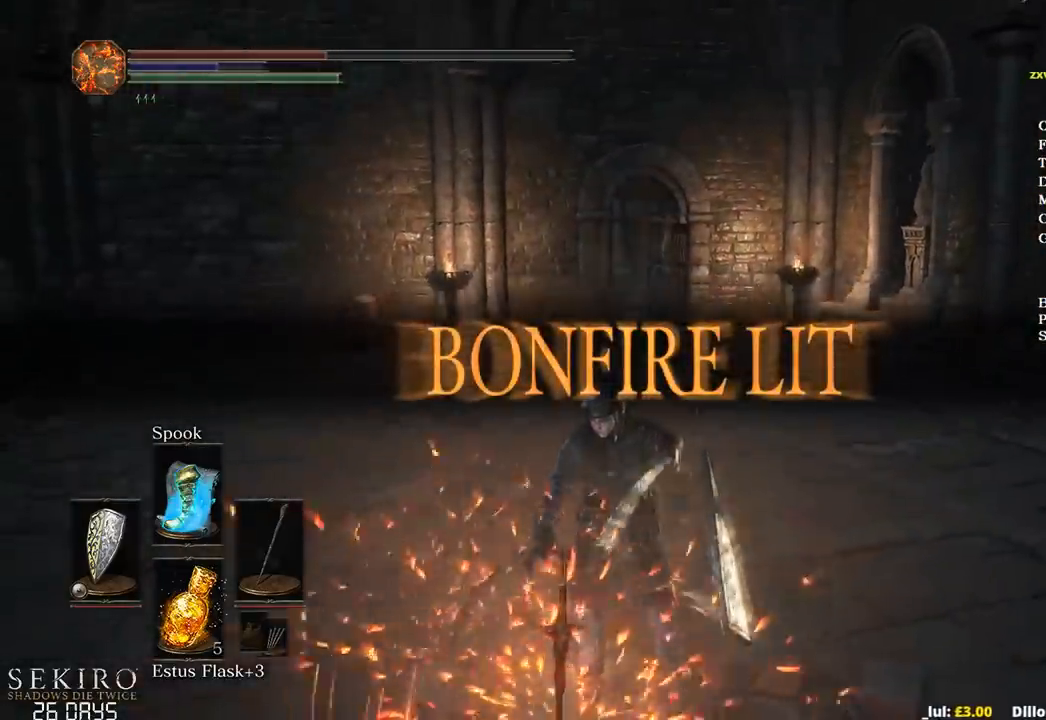
{"buttons": ["A"], "left_stick": "down", "right_stick": "center", "events": [[150, "left_stick", "down"], [183, "right_stick", "center"], [267, "left_stick", "center"], [367, "left_stick", "down"], [500, "A", "down"]]}
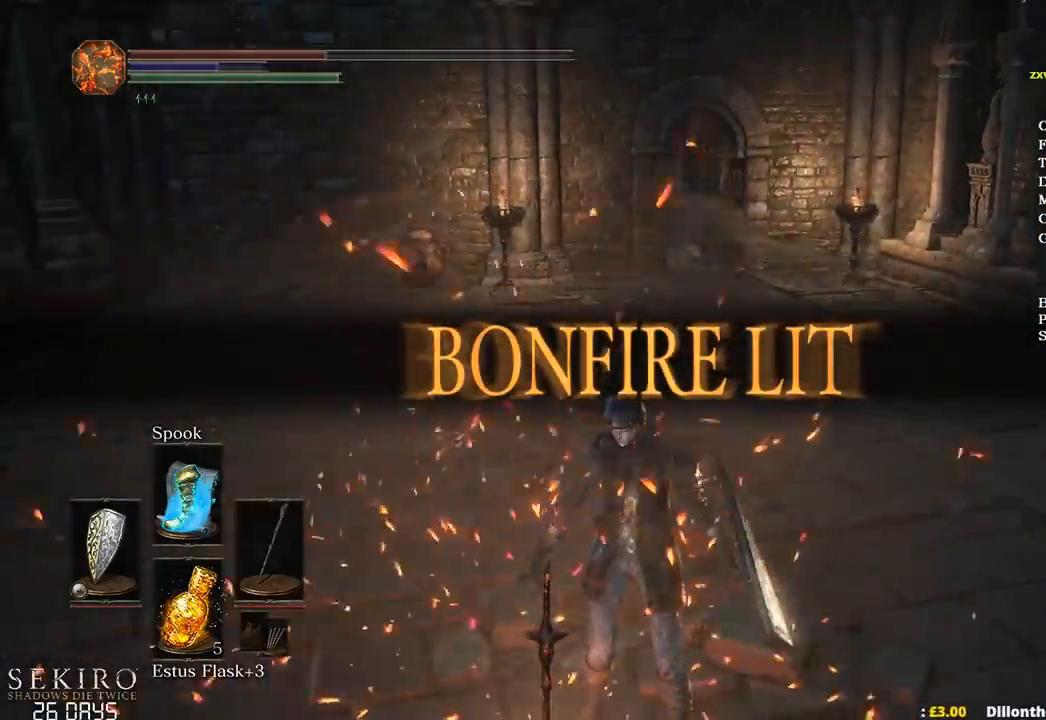
{"buttons": ["A"], "left_stick": "down", "right_stick": "center", "events": [[17, "left_stick", "center"], [33, "A", "up"], [117, "A", "down"], [183, "A", "up"], [267, "A", "down"], [283, "left_stick", "down"], [367, "A", "up"], [433, "left_stick", "center"], [450, "A", "down"], [500, "left_stick", "down"]]}
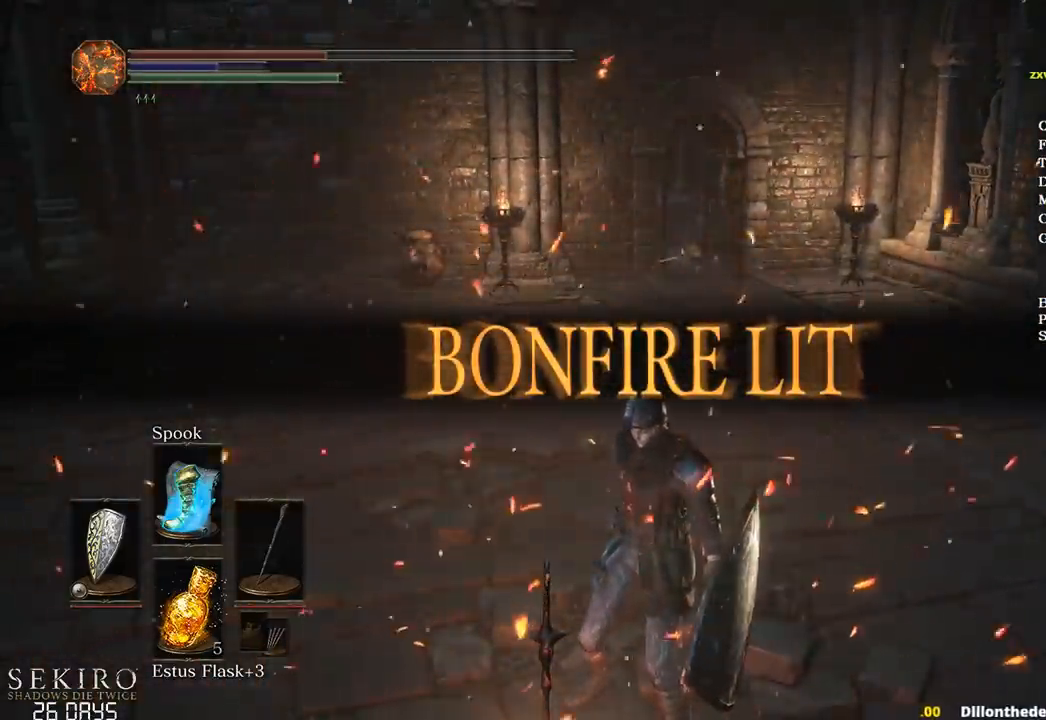
{"buttons": ["A"], "left_stick": "center", "right_stick": "center", "events": [[67, "A", "up"], [100, "A", "down"], [117, "left_stick", "center"], [183, "left_stick", "down"], [200, "A", "up"], [250, "A", "down"], [317, "left_stick", "center"], [350, "A", "up"], [367, "left_stick", "down"], [417, "A", "down"], [500, "left_stick", "center"]]}
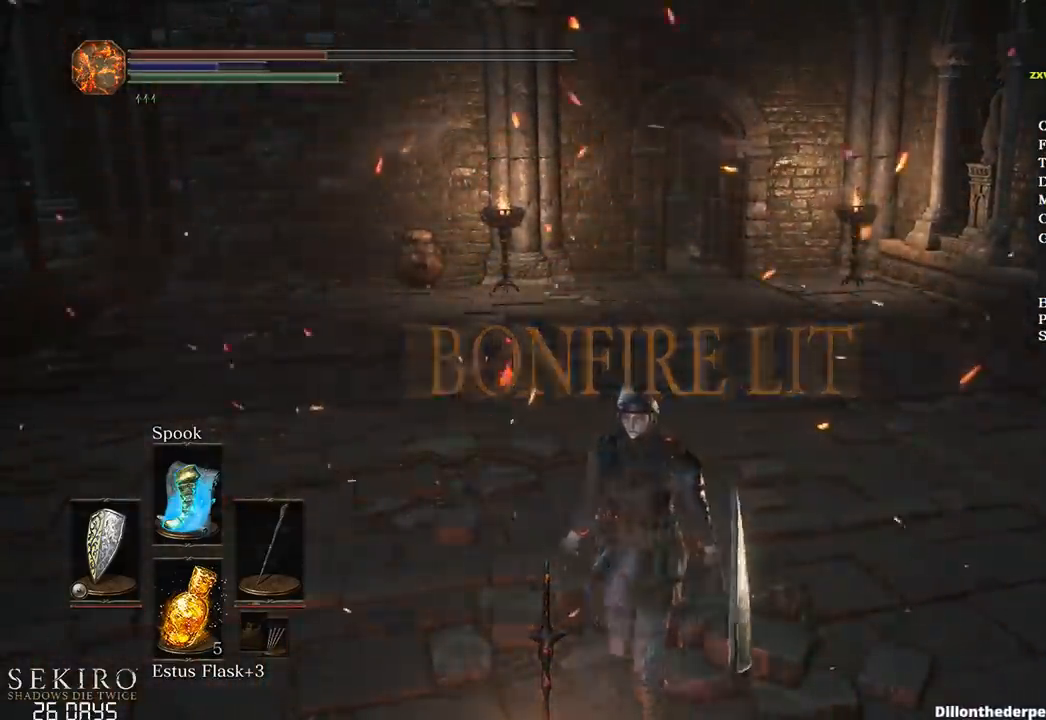
{"buttons": [], "left_stick": "center", "right_stick": "center", "events": [[17, "A", "up"], [83, "left_stick", "down"], [100, "A", "down"], [167, "A", "up"], [200, "left_stick", "center"], [217, "A", "down"], [283, "A", "up"], [350, "A", "down"], [417, "A", "up"]]}
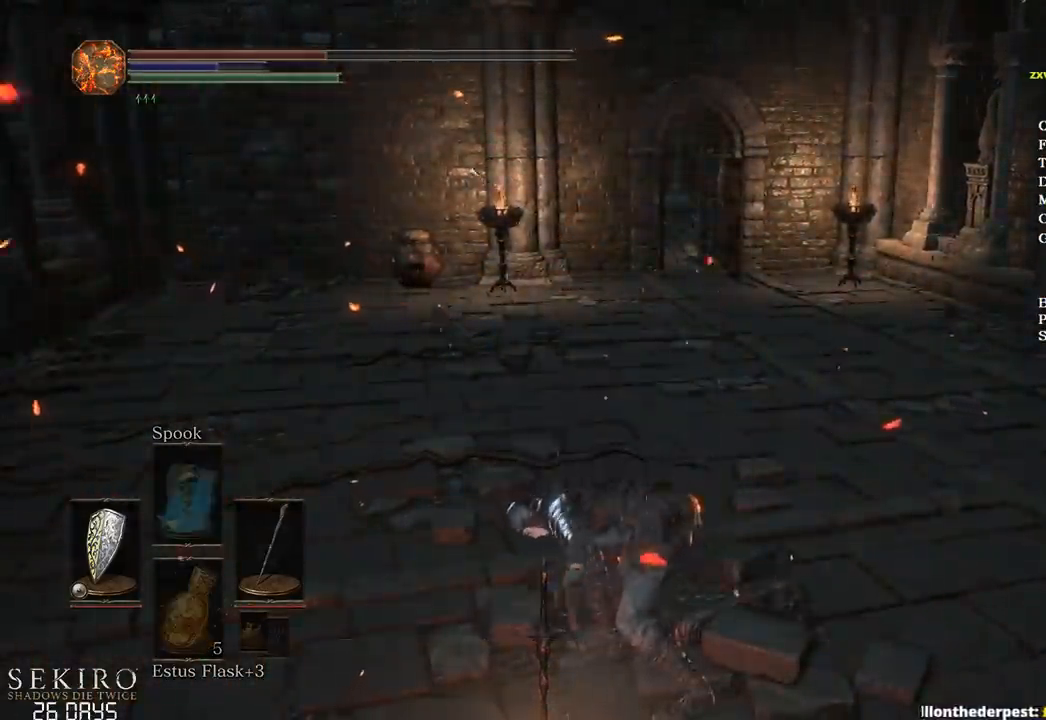
{"buttons": [], "left_stick": "up", "right_stick": "center", "events": [[50, "left_stick", "up"], [183, "right_stick", "down"], [283, "right_stick", "center"]]}
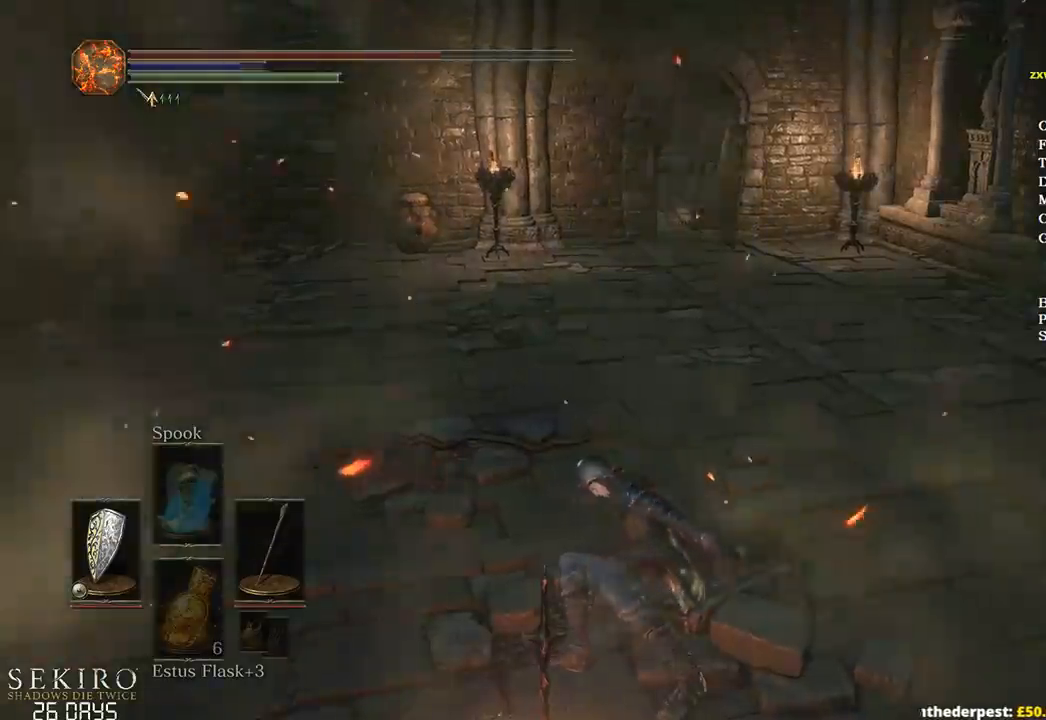
{"buttons": [], "left_stick": "up", "right_stick": "center", "events": [[33, "B", "down"], [100, "B", "up"], [217, "B", "down"], [283, "B", "up"], [350, "B", "down"], [400, "B", "up"]]}
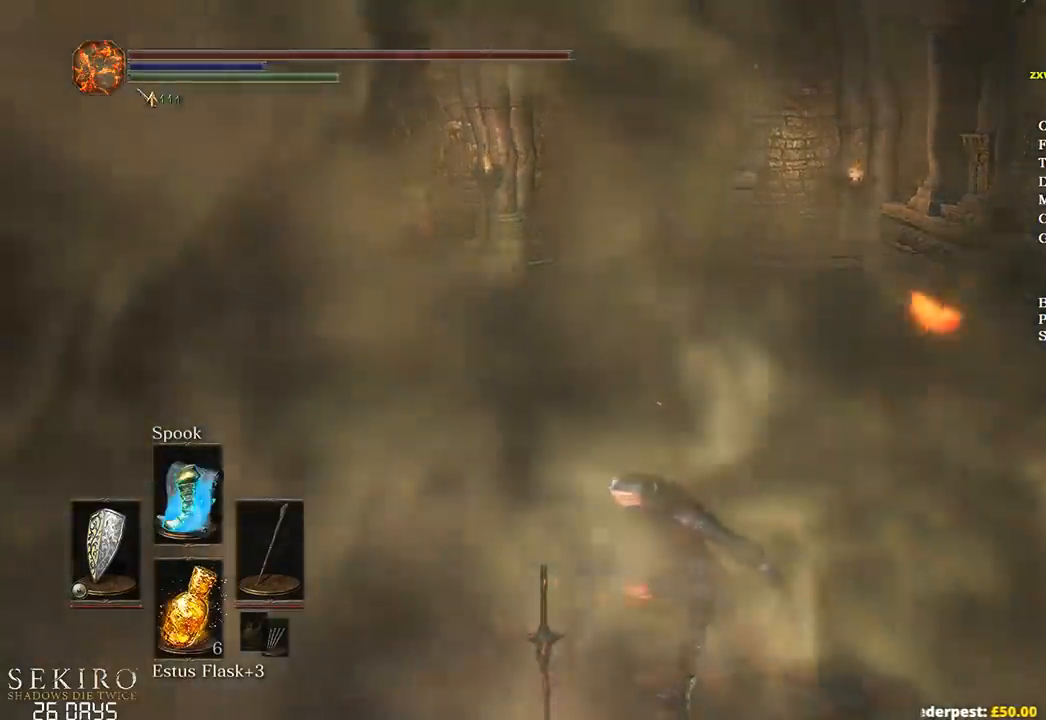
{"buttons": [], "left_stick": "up", "right_stick": "center", "events": [[33, "B", "down"], [67, "B", "up"], [117, "B", "down"], [183, "B", "up"], [250, "B", "down"], [300, "B", "up"], [400, "B", "down"], [450, "B", "up"]]}